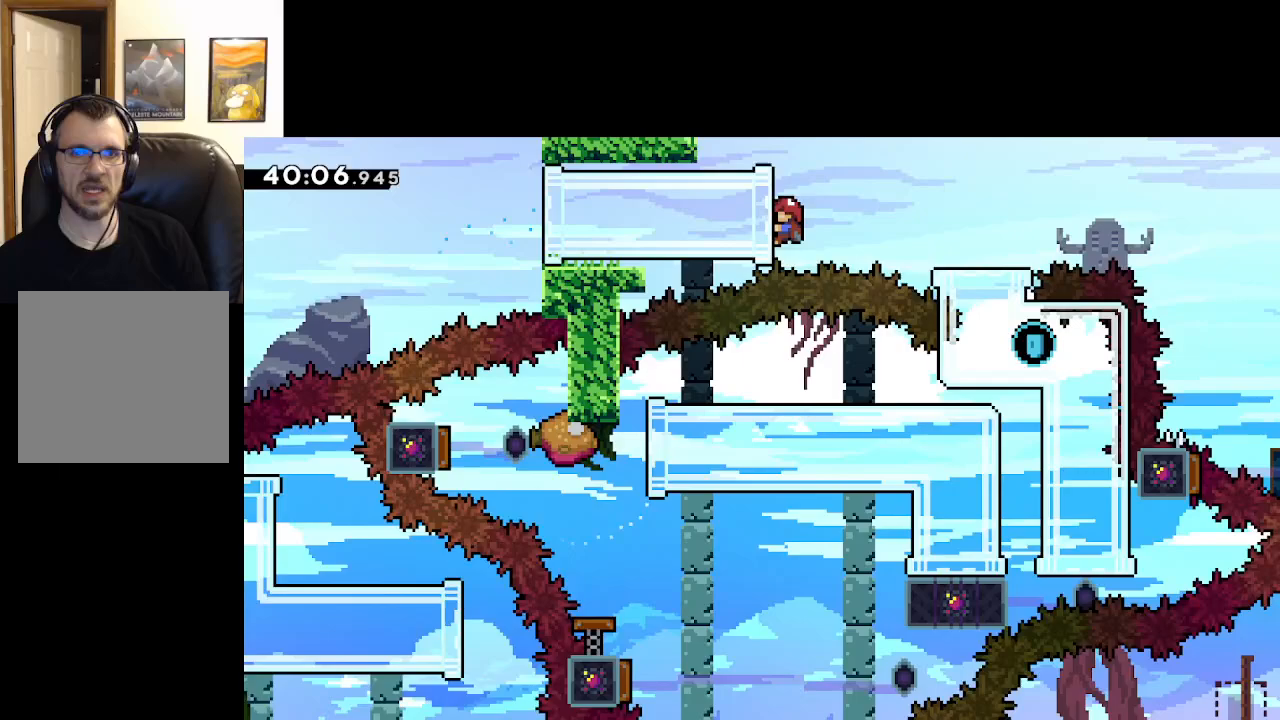
Gameplay with a controller (Xbox layout); each line is a JSON object with the inputs held at the frame after it. "events" lists button and stick changes between this image and that frame as [ms after this image, input, new state], when the widget could be followed in between.
{"buttons": ["A"], "left_stick": "up", "right_stick": "center", "events": [[67, "left_stick", "right"], [100, "A", "down"], [183, "L2", "up"], [300, "left_stick", "up-right"], [383, "X", "down"], [417, "left_stick", "up"], [500, "X", "up"]]}
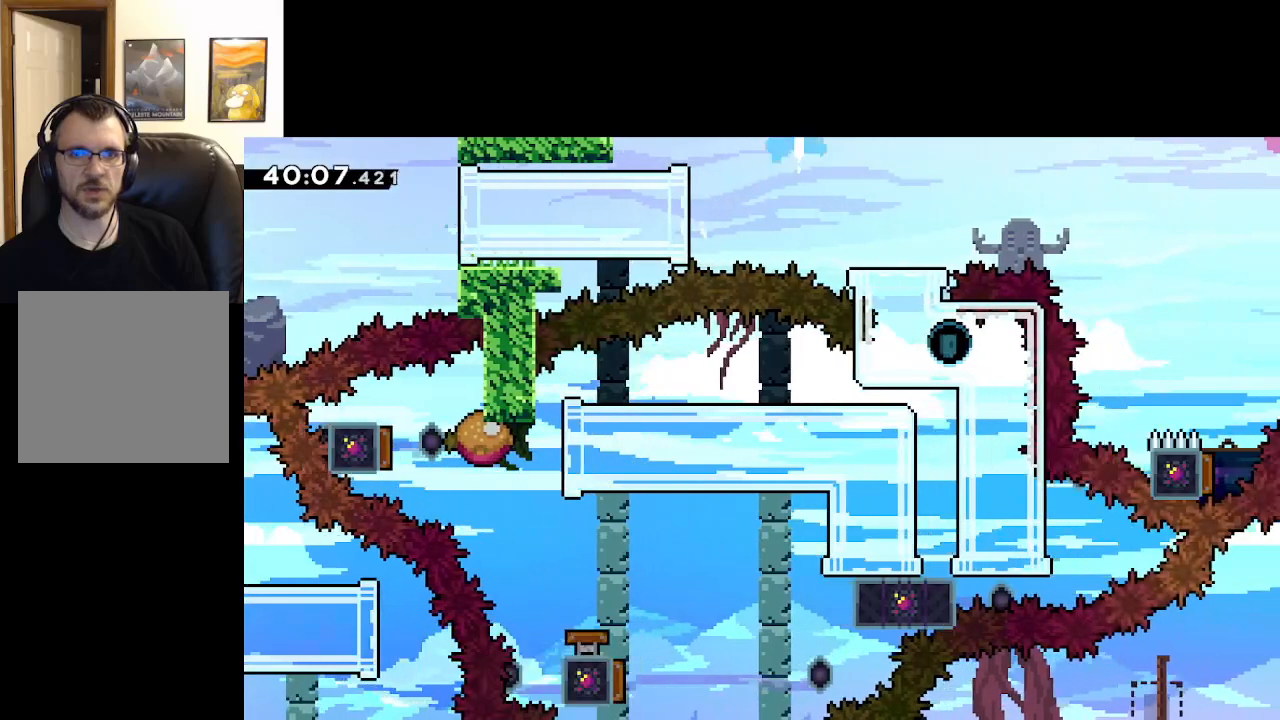
{"buttons": [], "left_stick": "center", "right_stick": "center", "events": [[67, "left_stick", "right"], [133, "A", "up"], [450, "left_stick", "center"]]}
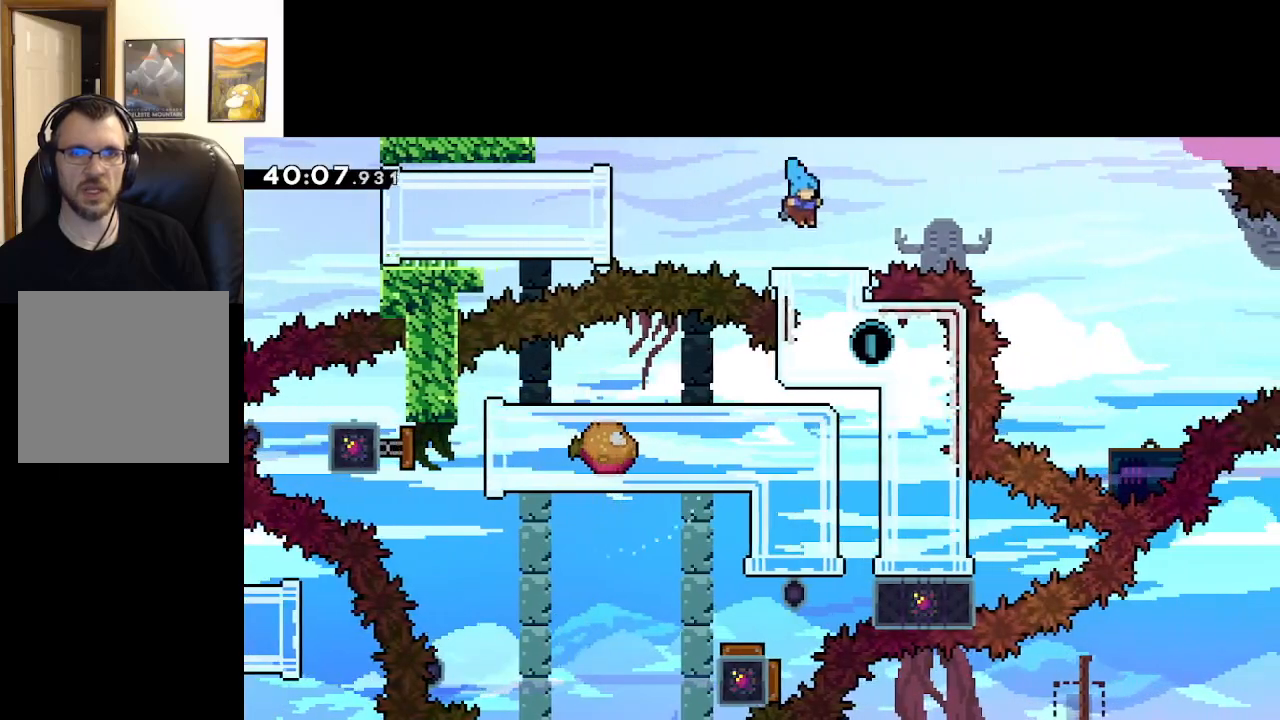
{"buttons": [], "left_stick": "right", "right_stick": "center", "events": [[450, "left_stick", "right"]]}
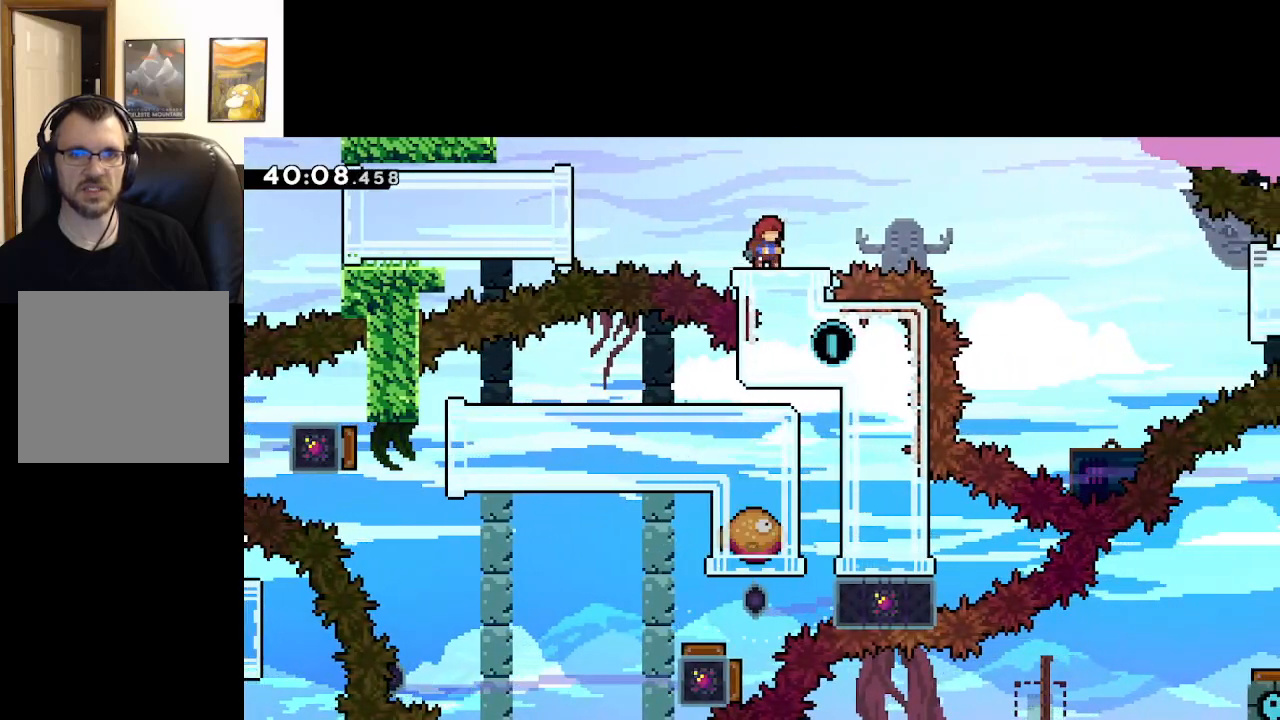
{"buttons": [], "left_stick": "down", "right_stick": "center", "events": [[33, "left_stick", "down"]]}
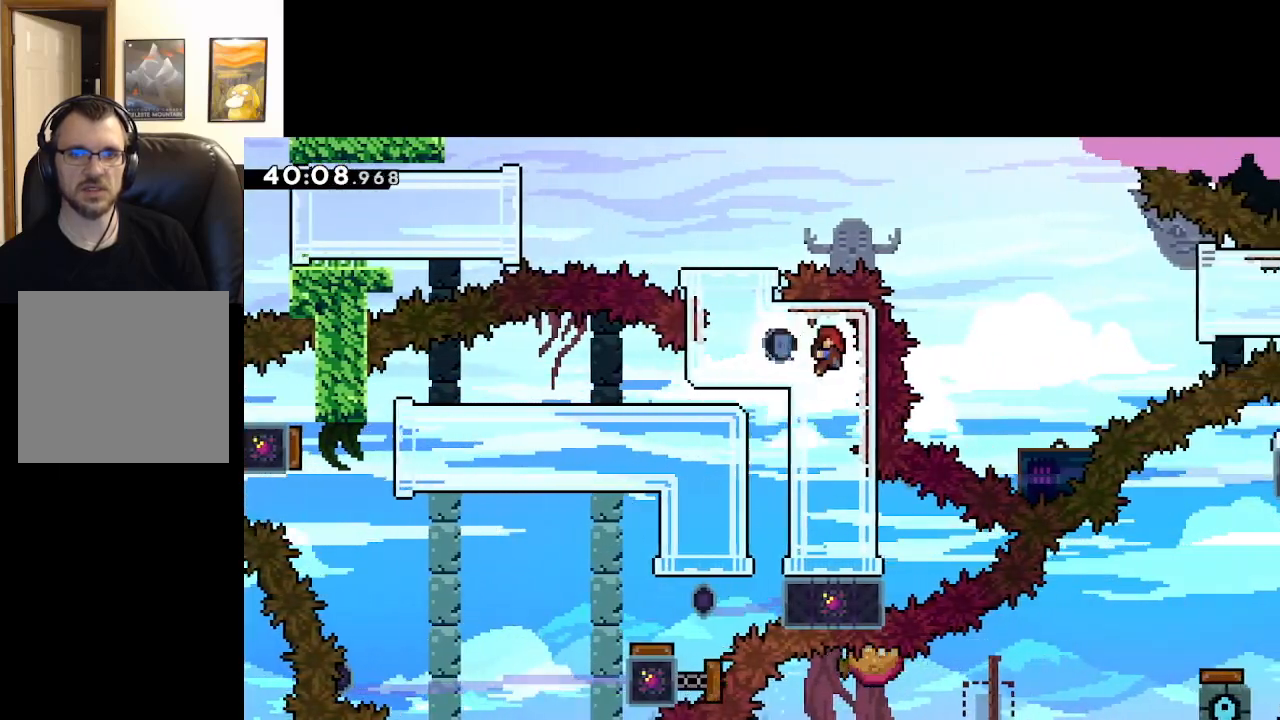
{"buttons": [], "left_stick": "center", "right_stick": "center", "events": [[133, "left_stick", "center"]]}
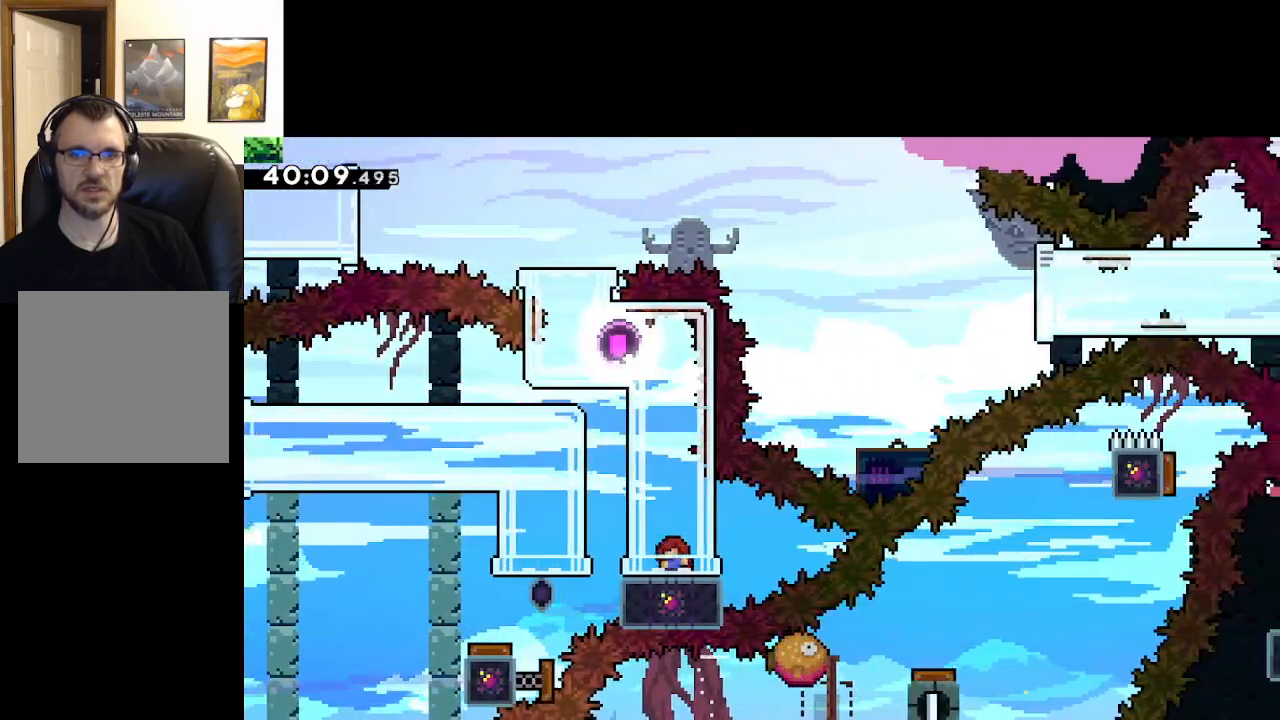
{"buttons": [], "left_stick": "center", "right_stick": "center", "events": []}
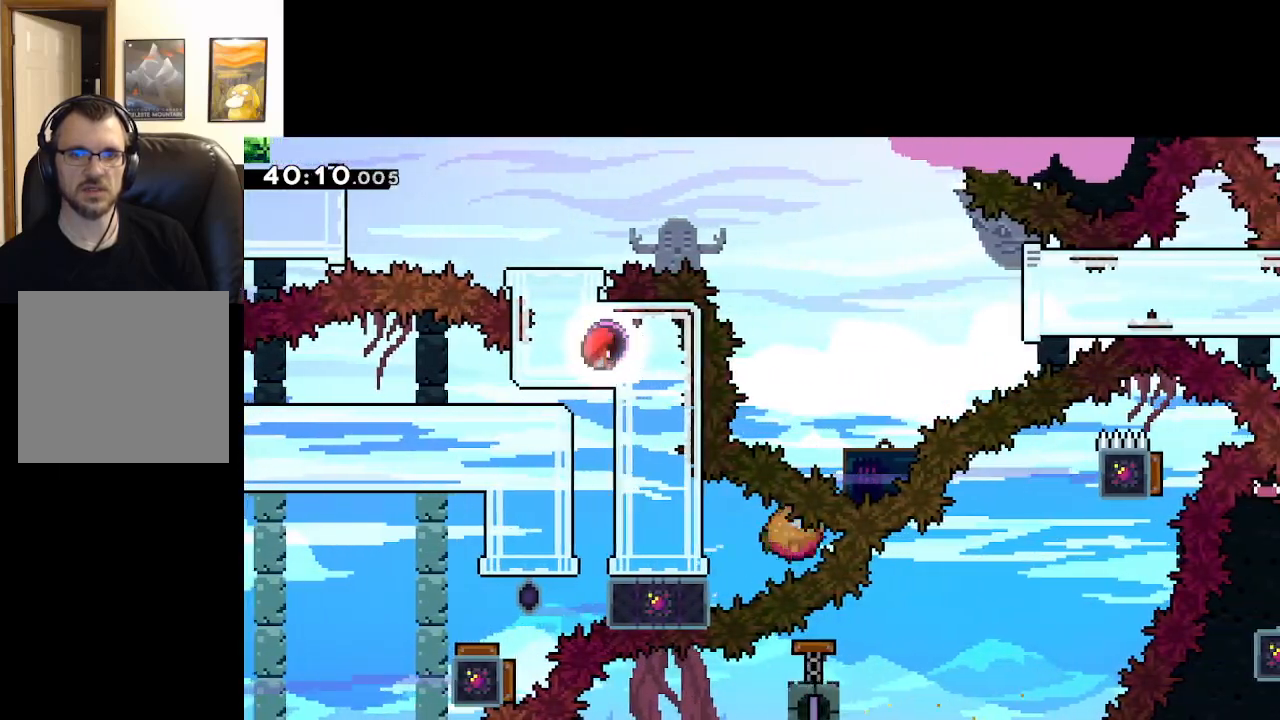
{"buttons": [], "left_stick": "center", "right_stick": "center", "events": []}
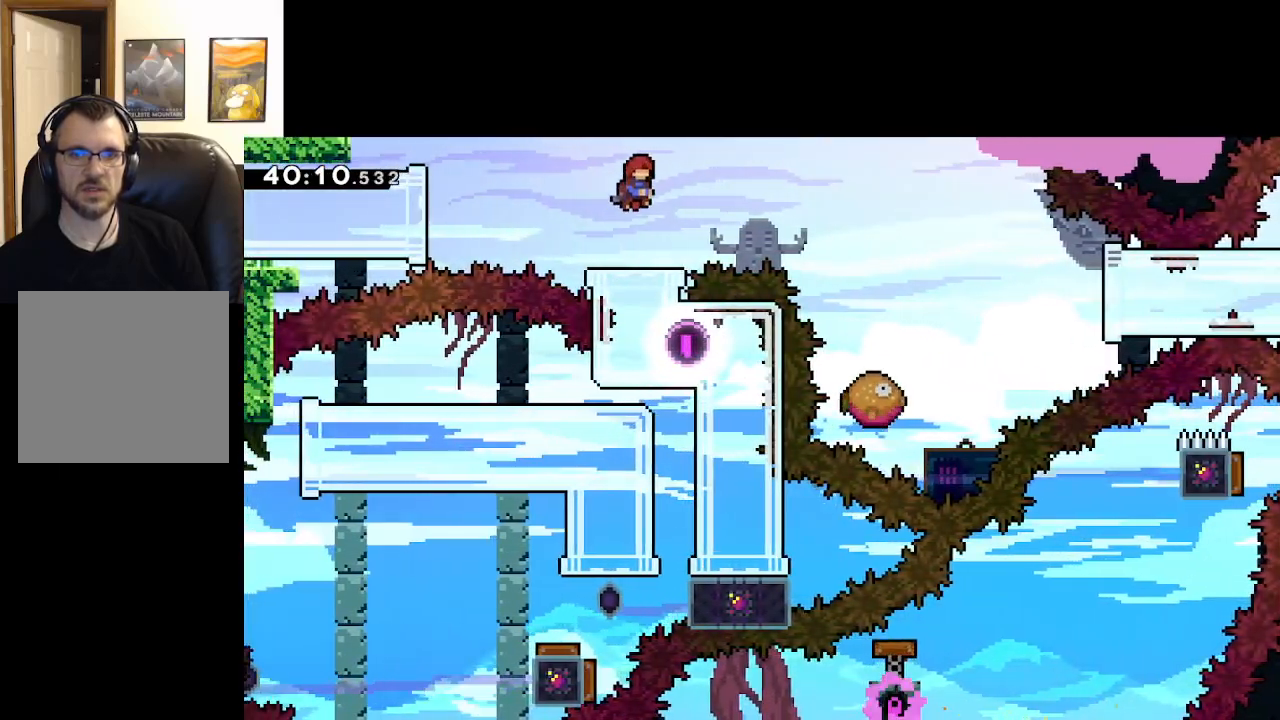
{"buttons": ["X"], "left_stick": "up", "right_stick": "center", "events": [[333, "left_stick", "up"], [417, "X", "down"]]}
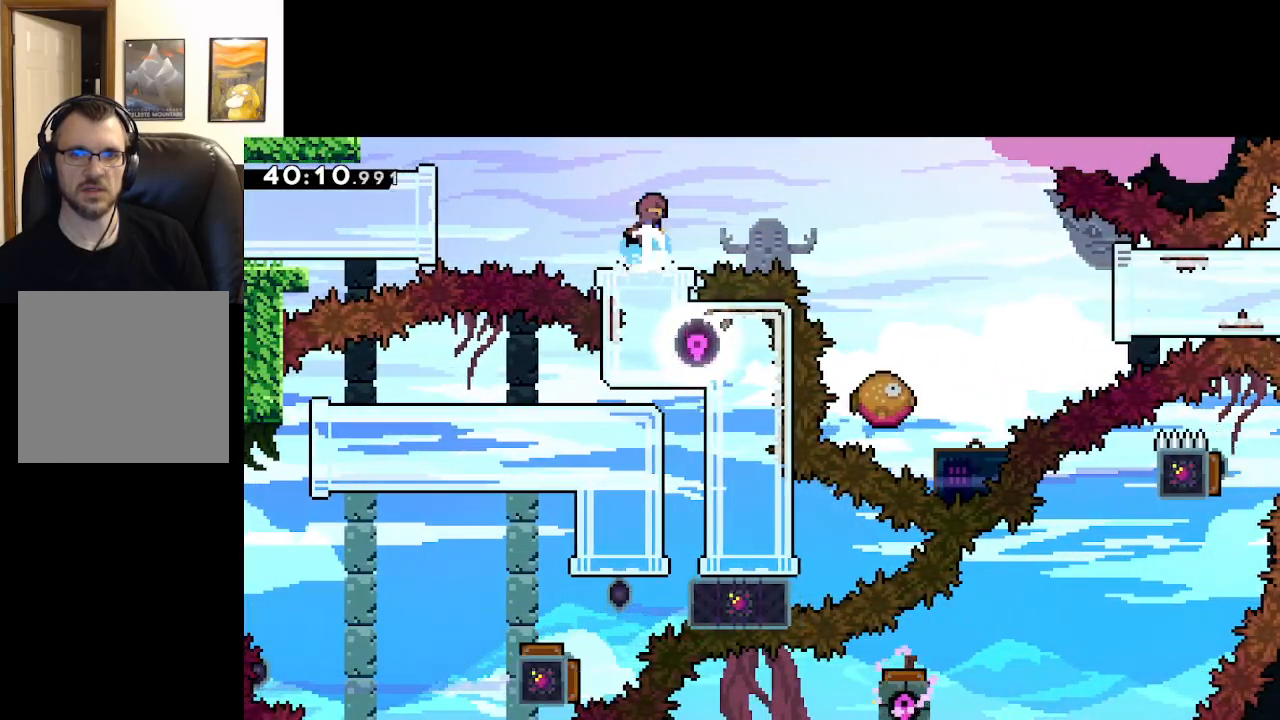
{"buttons": [], "left_stick": "center", "right_stick": "center", "events": [[117, "X", "up"], [250, "left_stick", "center"]]}
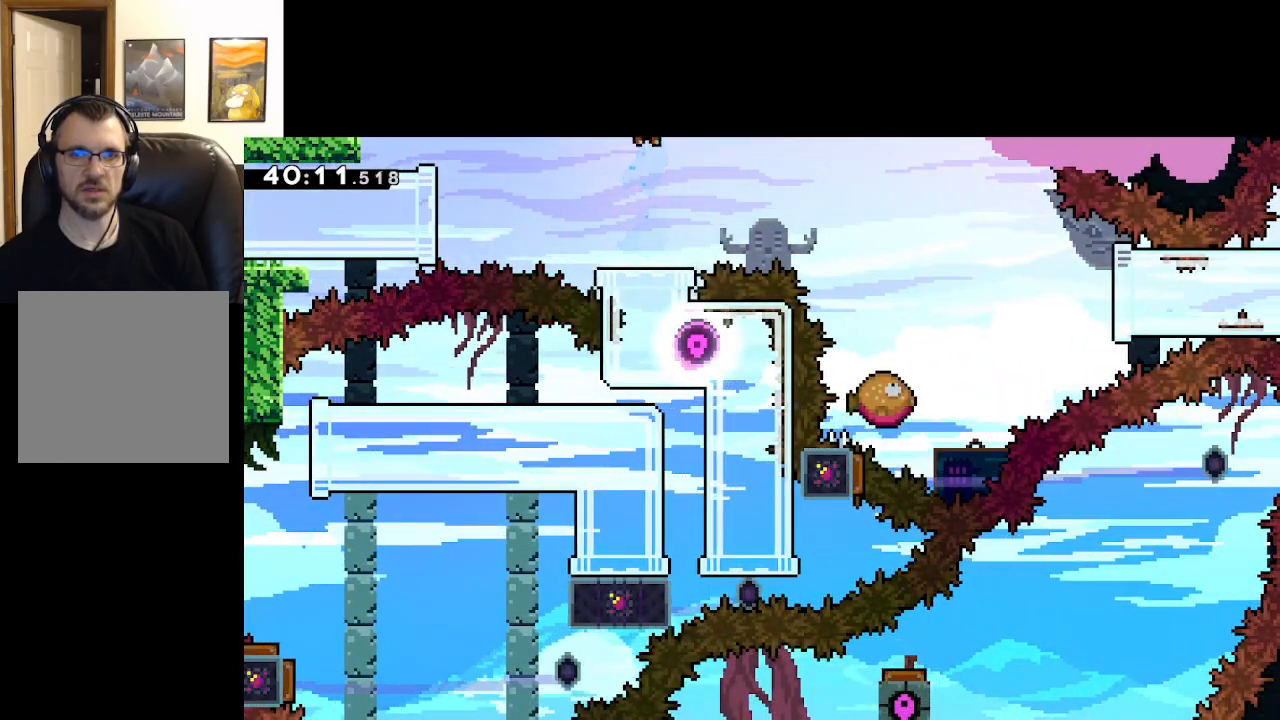
{"buttons": [], "left_stick": "right", "right_stick": "center", "events": [[383, "left_stick", "right"]]}
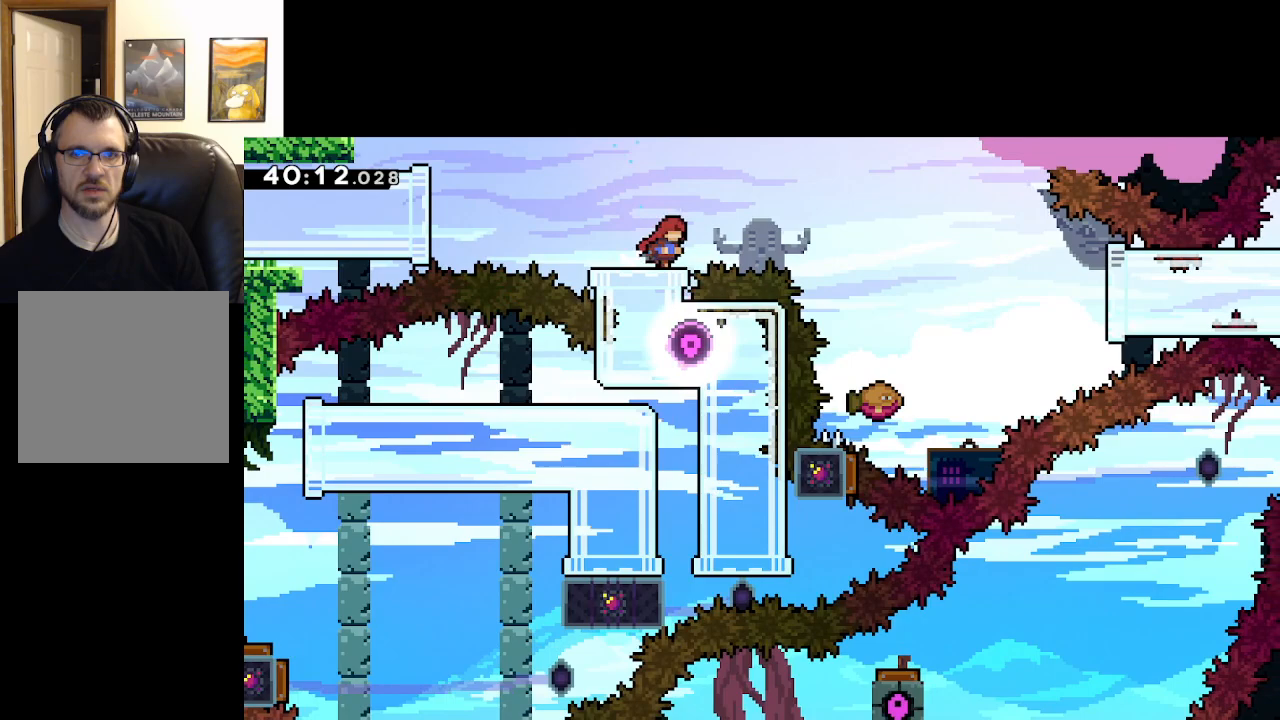
{"buttons": ["A"], "left_stick": "right", "right_stick": "center", "events": [[17, "A", "down"]]}
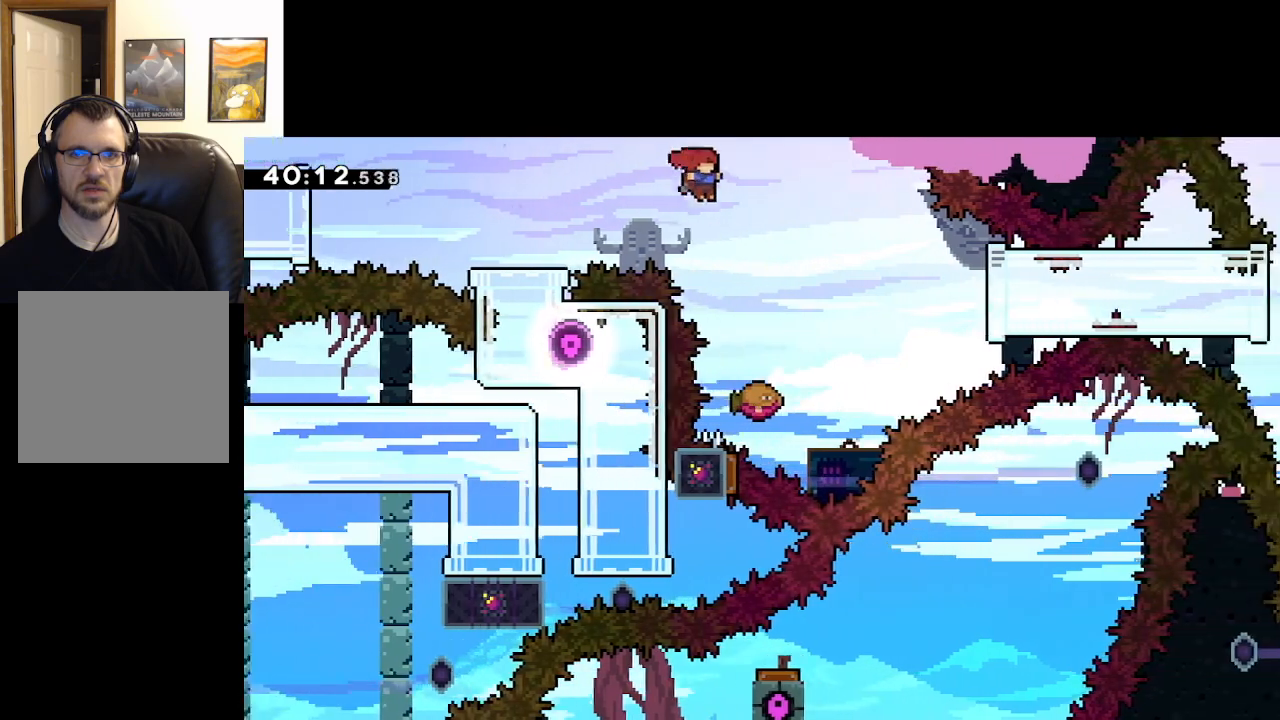
{"buttons": ["A"], "left_stick": "center", "right_stick": "center", "events": [[133, "left_stick", "center"], [317, "left_stick", "right"], [483, "left_stick", "center"]]}
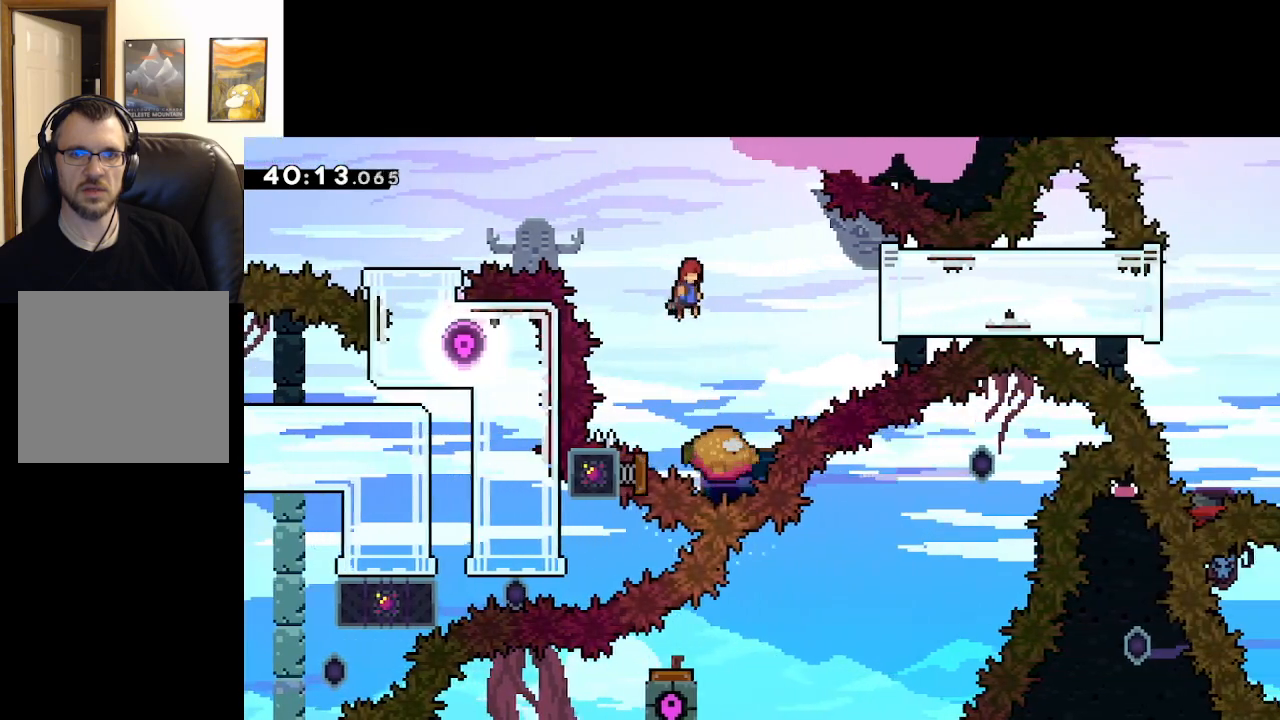
{"buttons": ["A", "X"], "left_stick": "right", "right_stick": "center", "events": [[100, "left_stick", "right"], [467, "X", "down"]]}
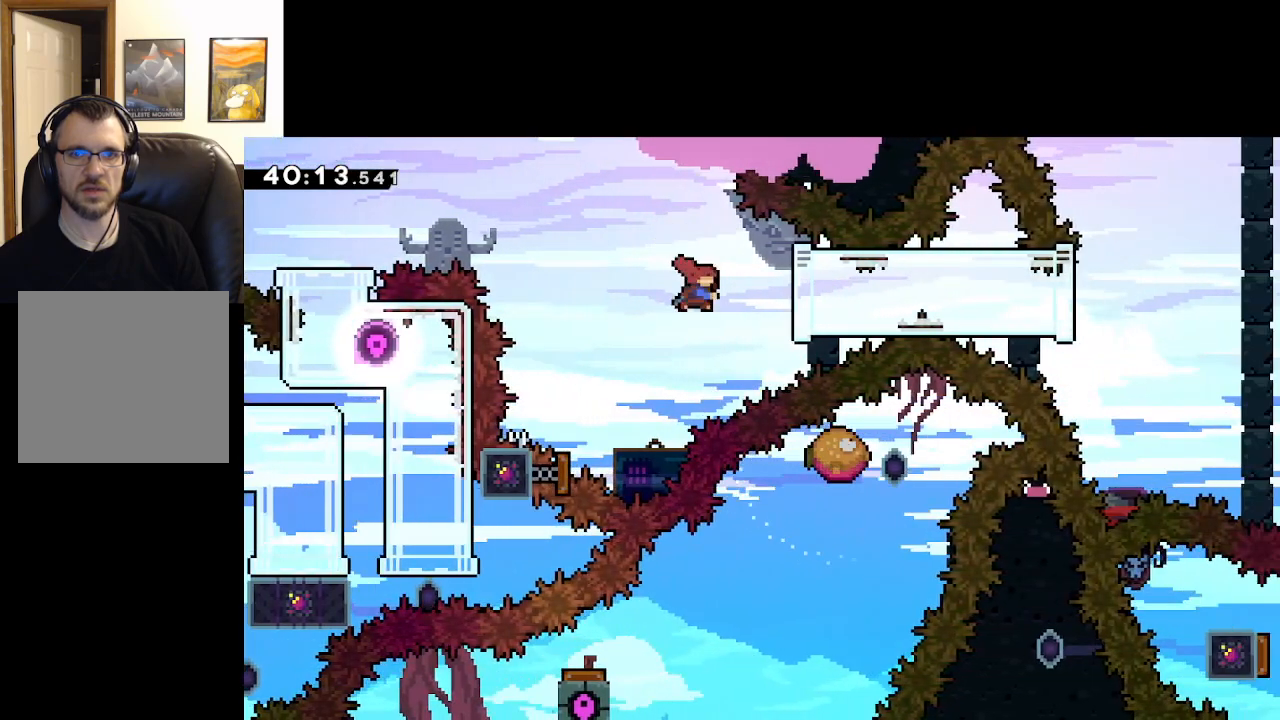
{"buttons": ["A", "L2"], "left_stick": "left", "right_stick": "center", "events": [[150, "left_stick", "left"], [183, "L2", "down"], [183, "X", "up"]]}
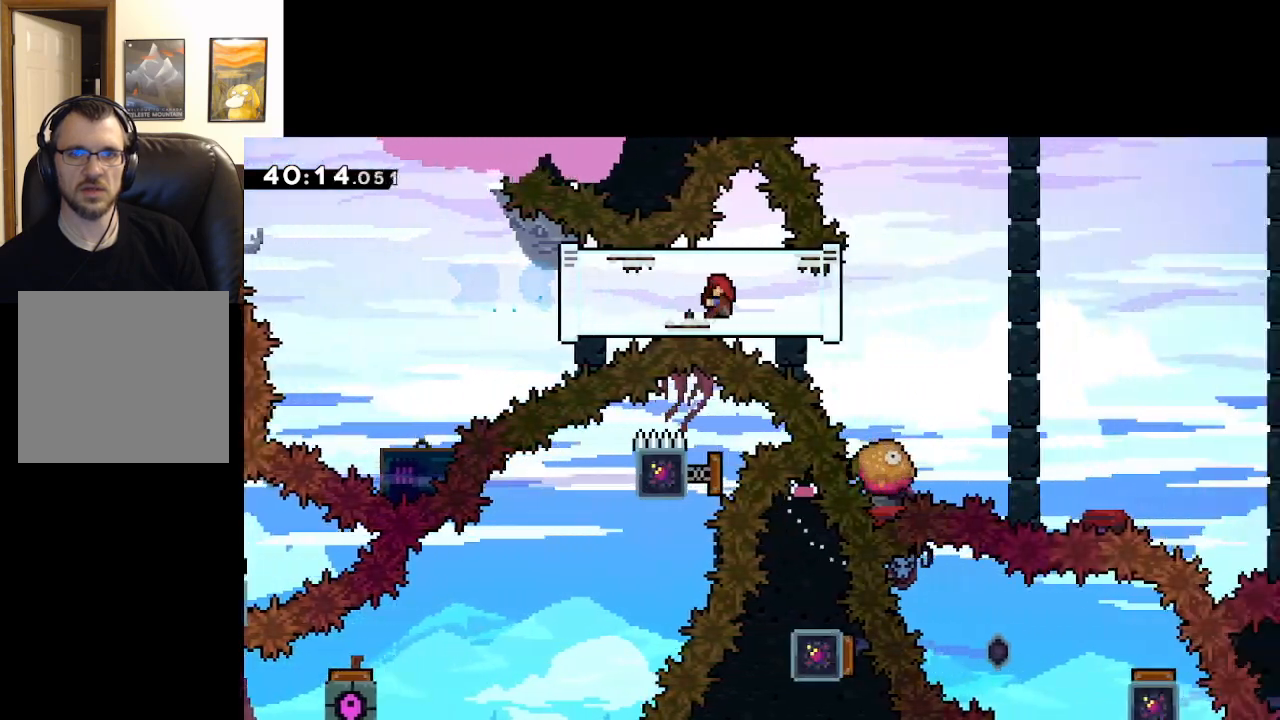
{"buttons": ["A", "L2"], "left_stick": "left", "right_stick": "center", "events": []}
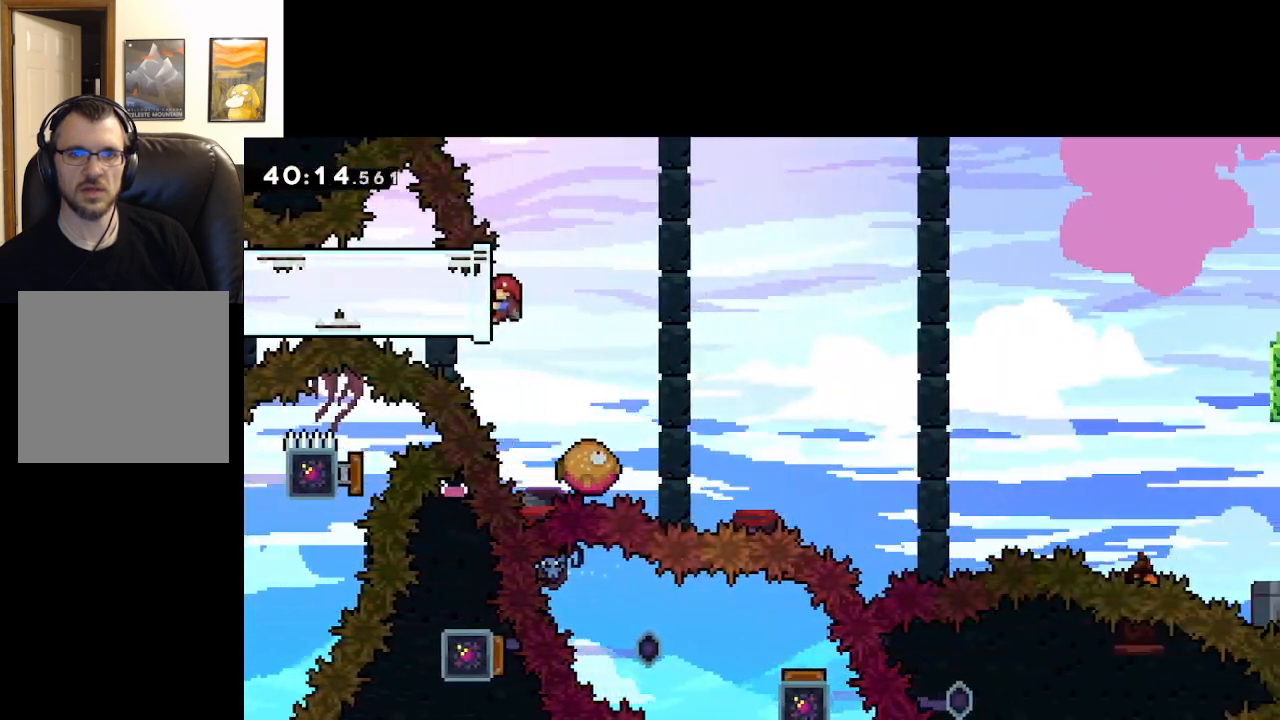
{"buttons": ["A", "L2"], "left_stick": "center", "right_stick": "center", "events": [[433, "left_stick", "center"]]}
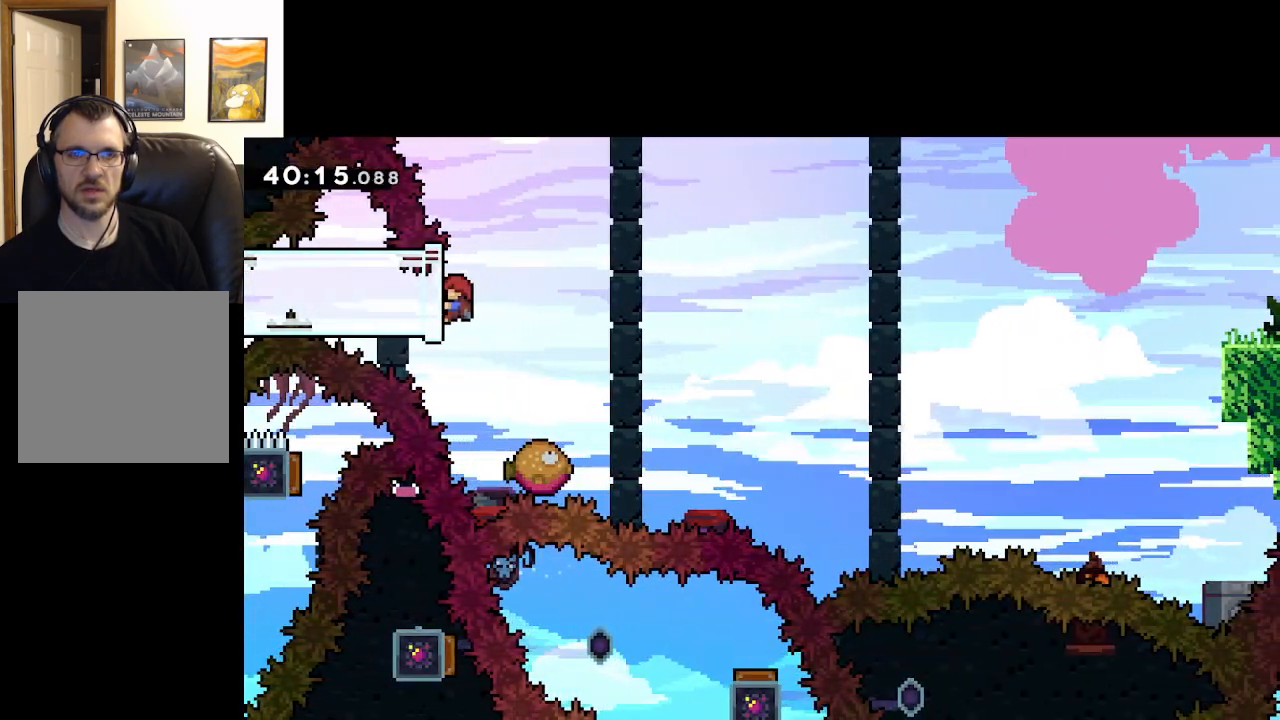
{"buttons": ["A", "L2"], "left_stick": "center", "right_stick": "center", "events": []}
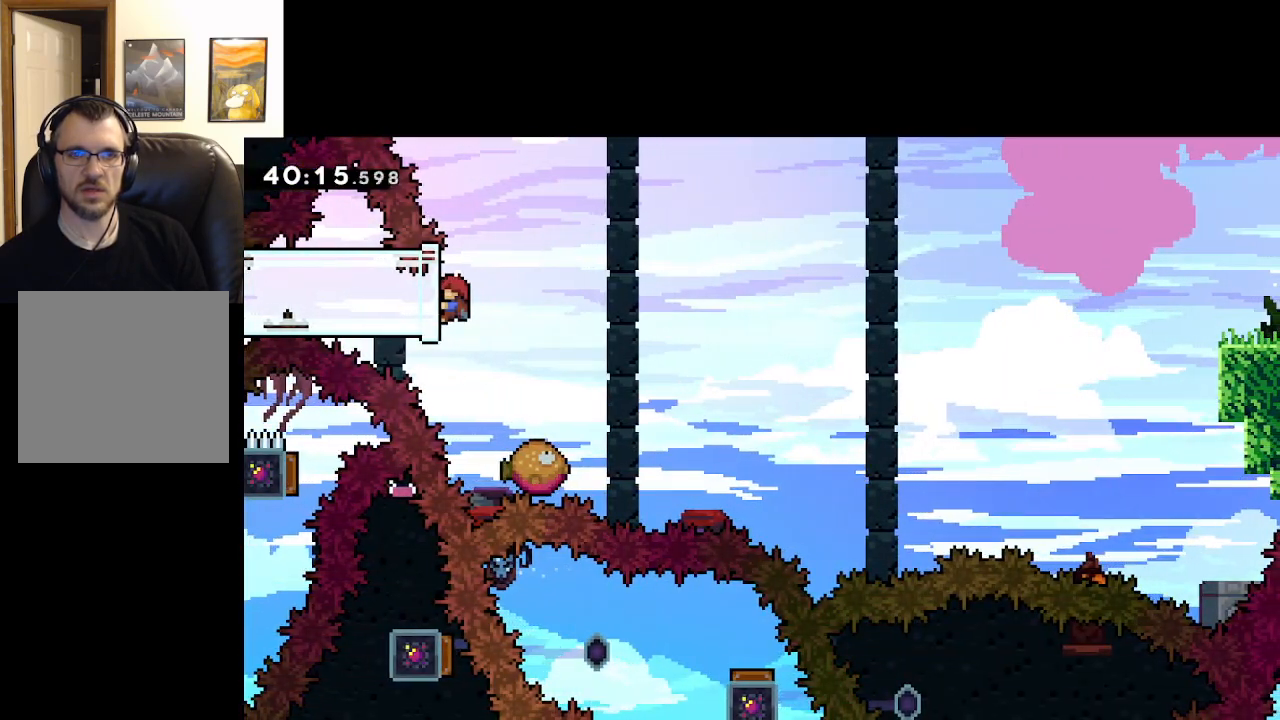
{"buttons": ["A", "L2"], "left_stick": "center", "right_stick": "center", "events": []}
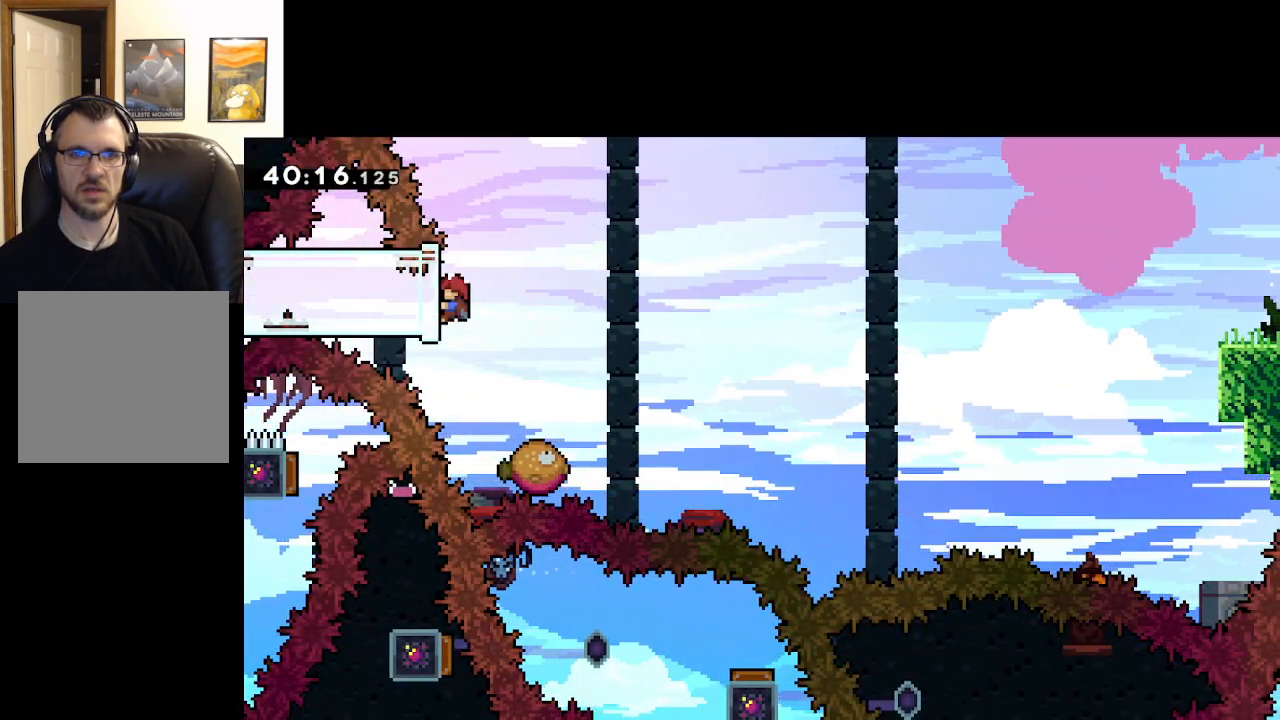
{"buttons": ["A", "L2"], "left_stick": "center", "right_stick": "center", "events": []}
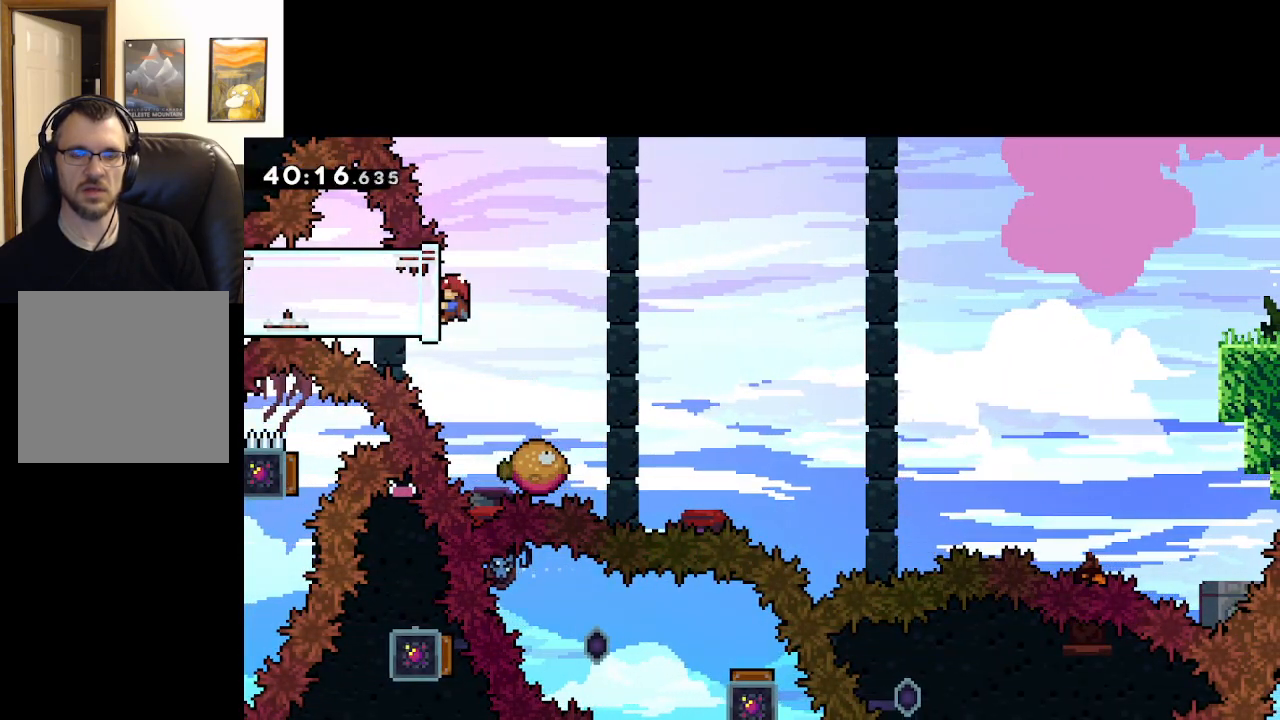
{"buttons": ["A", "L2"], "left_stick": "center", "right_stick": "center", "events": []}
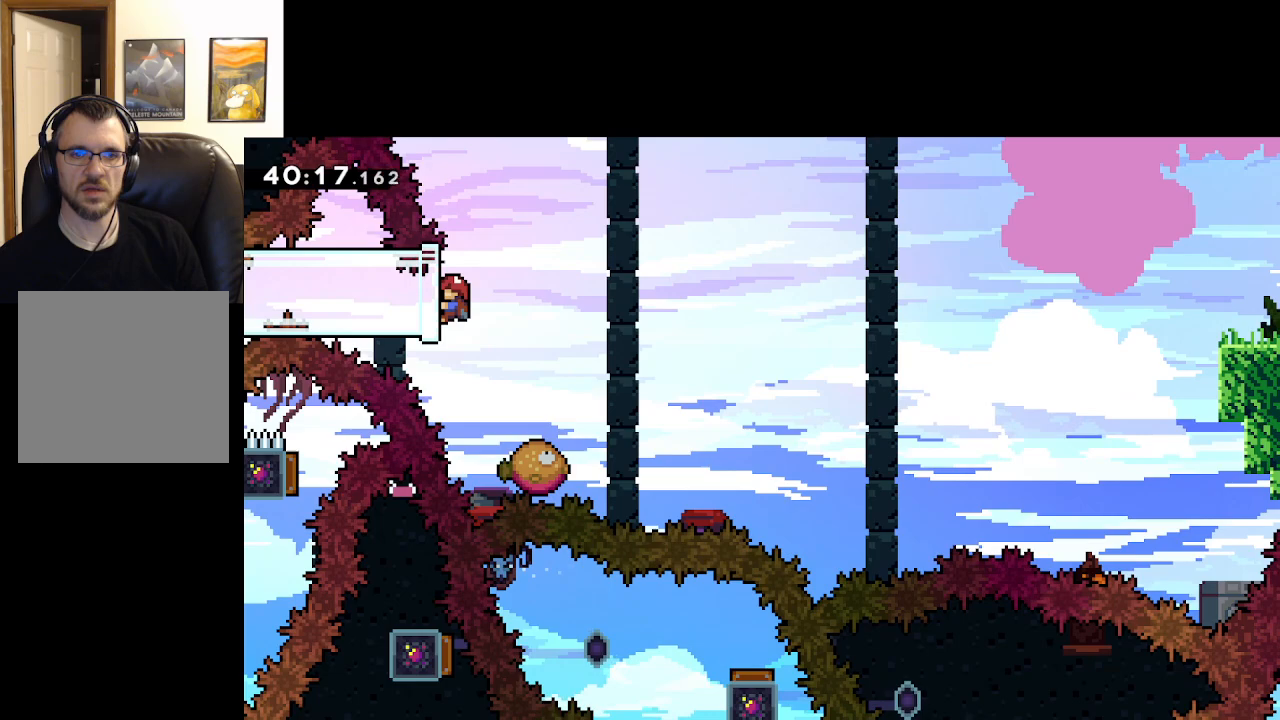
{"buttons": ["A", "L2"], "left_stick": "center", "right_stick": "center", "events": []}
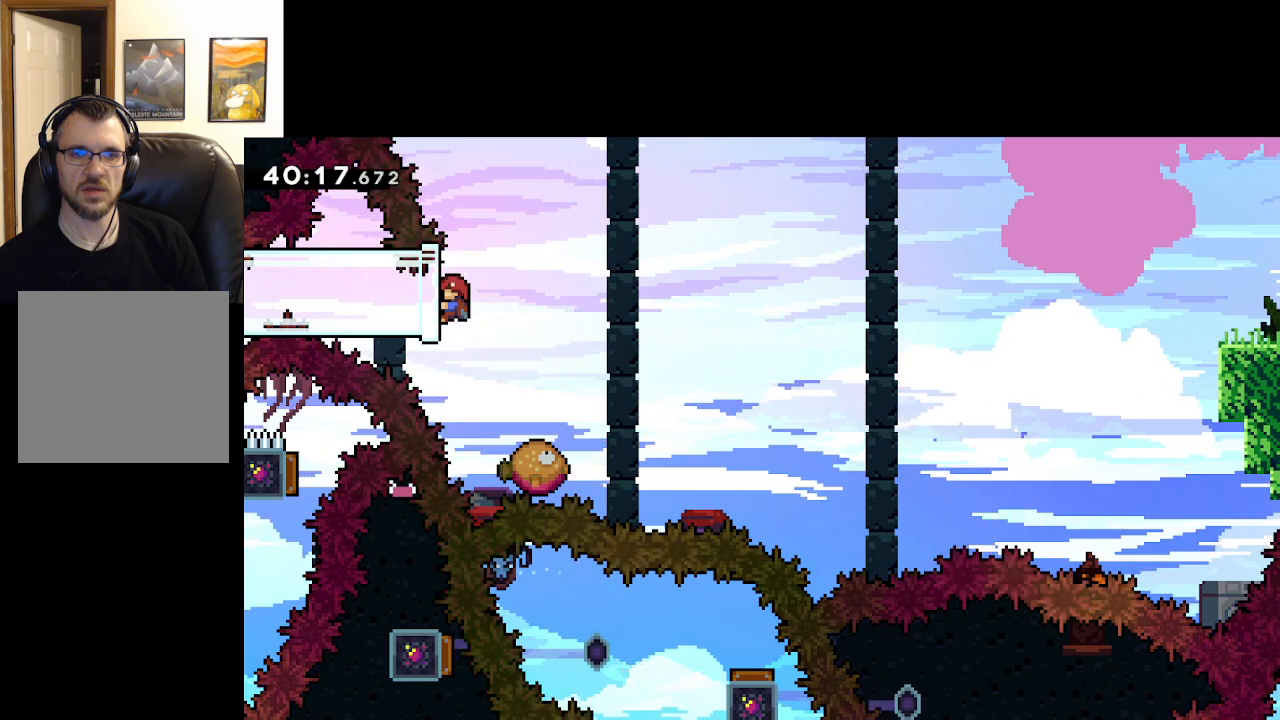
{"buttons": ["L2"], "left_stick": "center", "right_stick": "center", "events": [[167, "A", "up"]]}
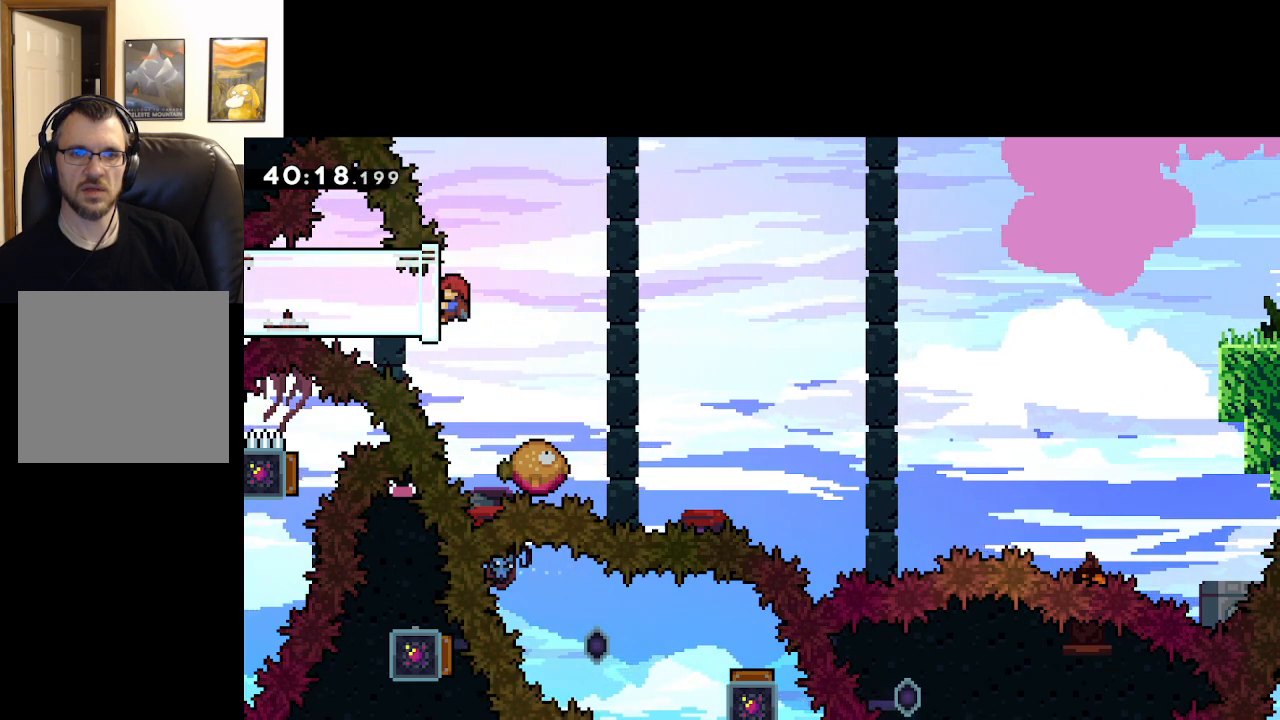
{"buttons": ["A"], "left_stick": "right", "right_stick": "center", "events": [[250, "left_stick", "right"], [283, "A", "down"], [450, "L2", "up"]]}
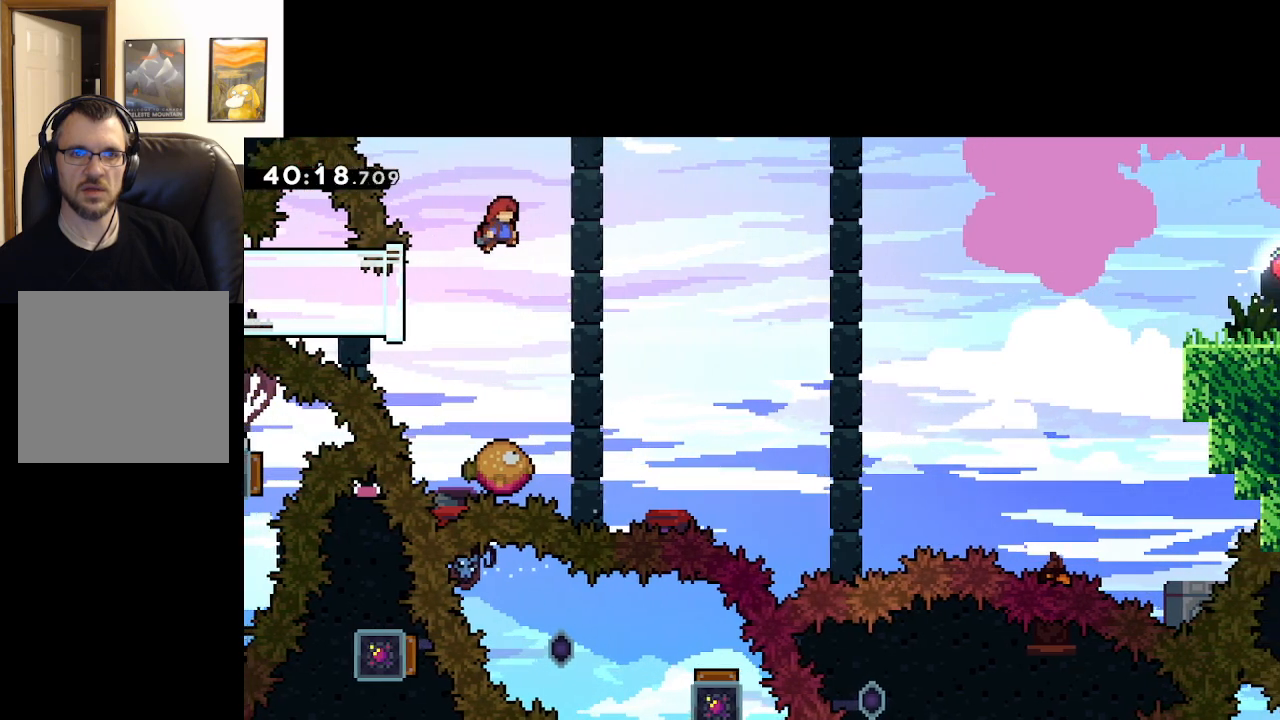
{"buttons": ["A", "X"], "left_stick": "center", "right_stick": "center", "events": [[67, "left_stick", "up"], [150, "X", "down"], [483, "left_stick", "center"]]}
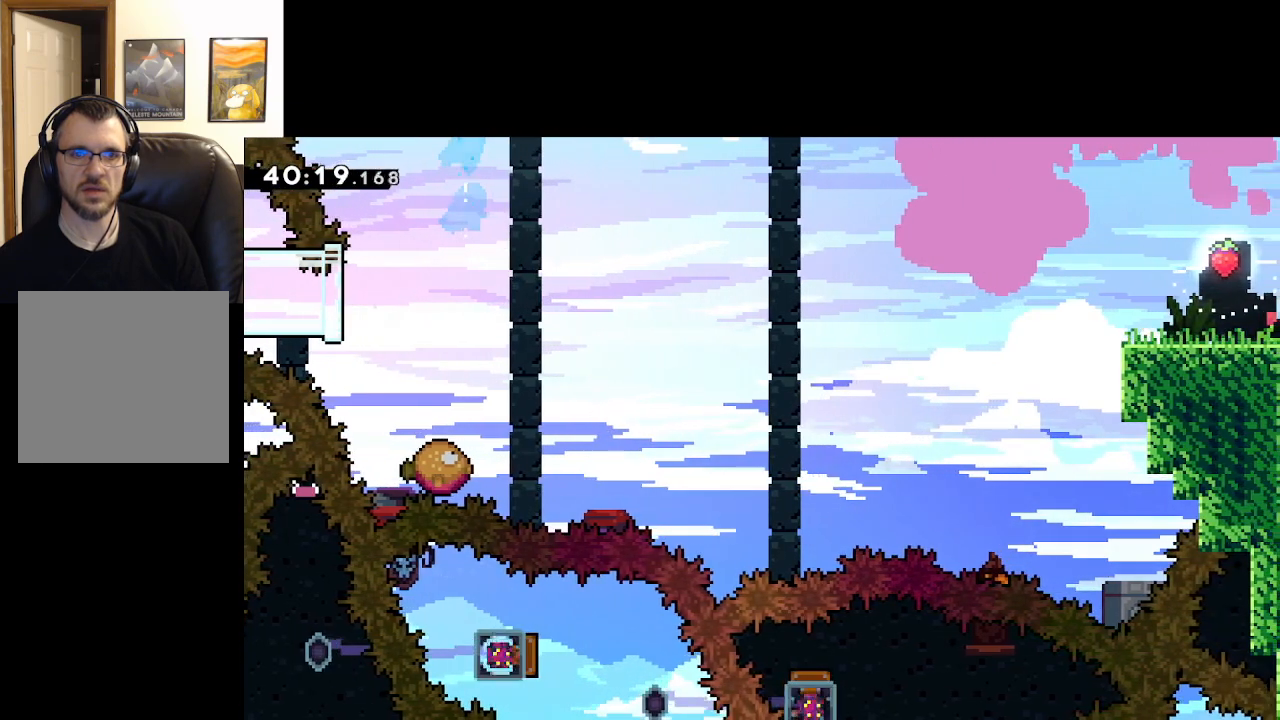
{"buttons": ["A"], "left_stick": "center", "right_stick": "center", "events": [[83, "X", "up"], [300, "left_stick", "up-left"], [450, "left_stick", "center"]]}
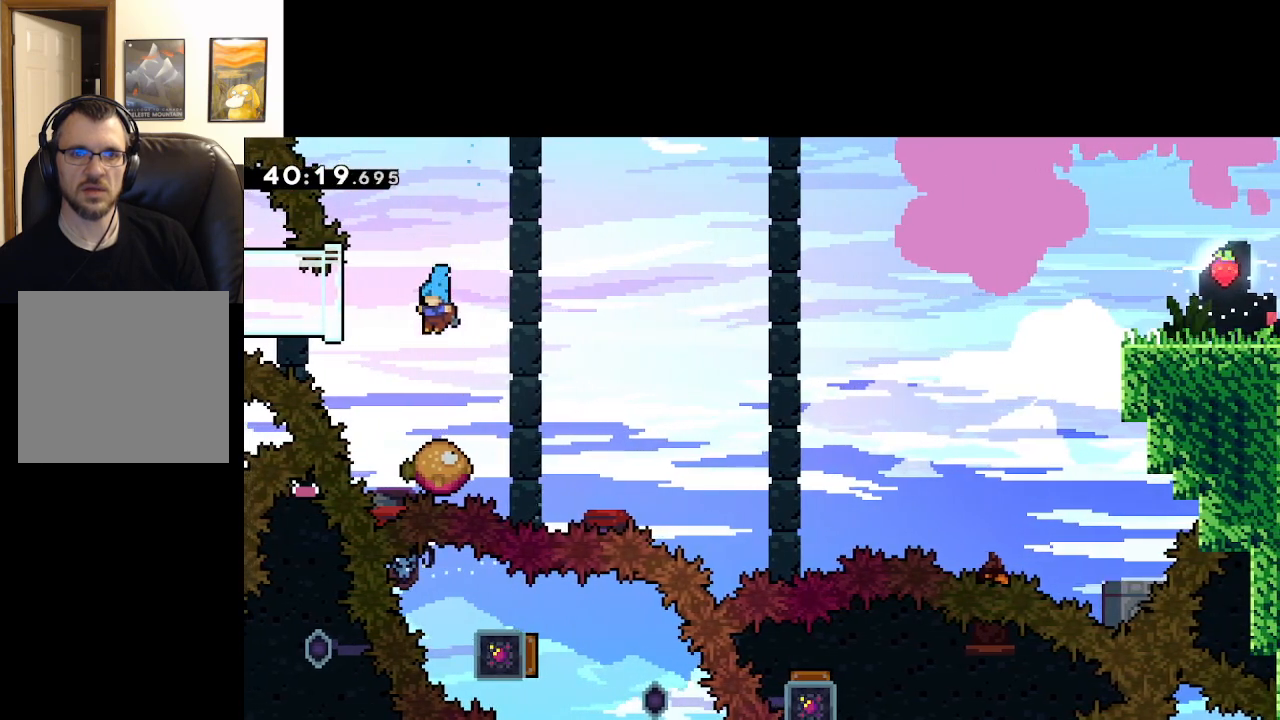
{"buttons": ["A"], "left_stick": "up-left", "right_stick": "center", "events": [[50, "left_stick", "right"], [183, "left_stick", "up"], [367, "left_stick", "up-left"]]}
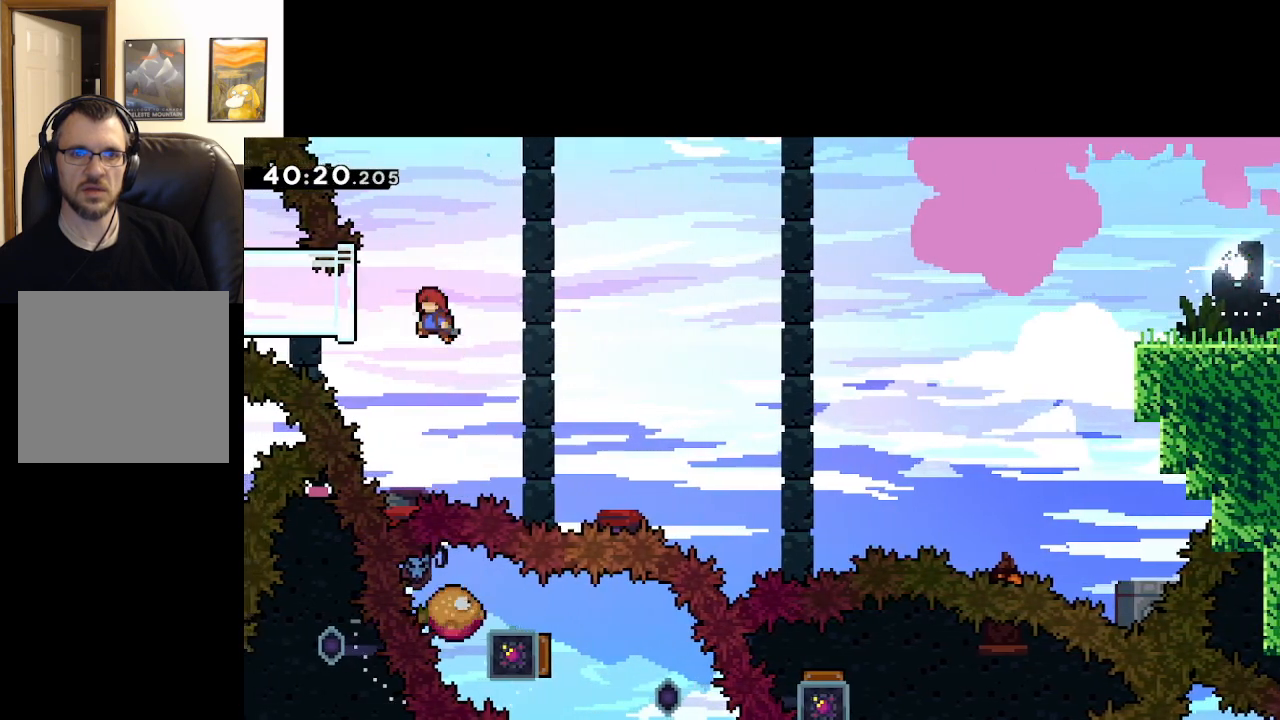
{"buttons": ["L2"], "left_stick": "center", "right_stick": "center", "events": [[117, "L2", "down"], [367, "A", "up"], [383, "left_stick", "center"]]}
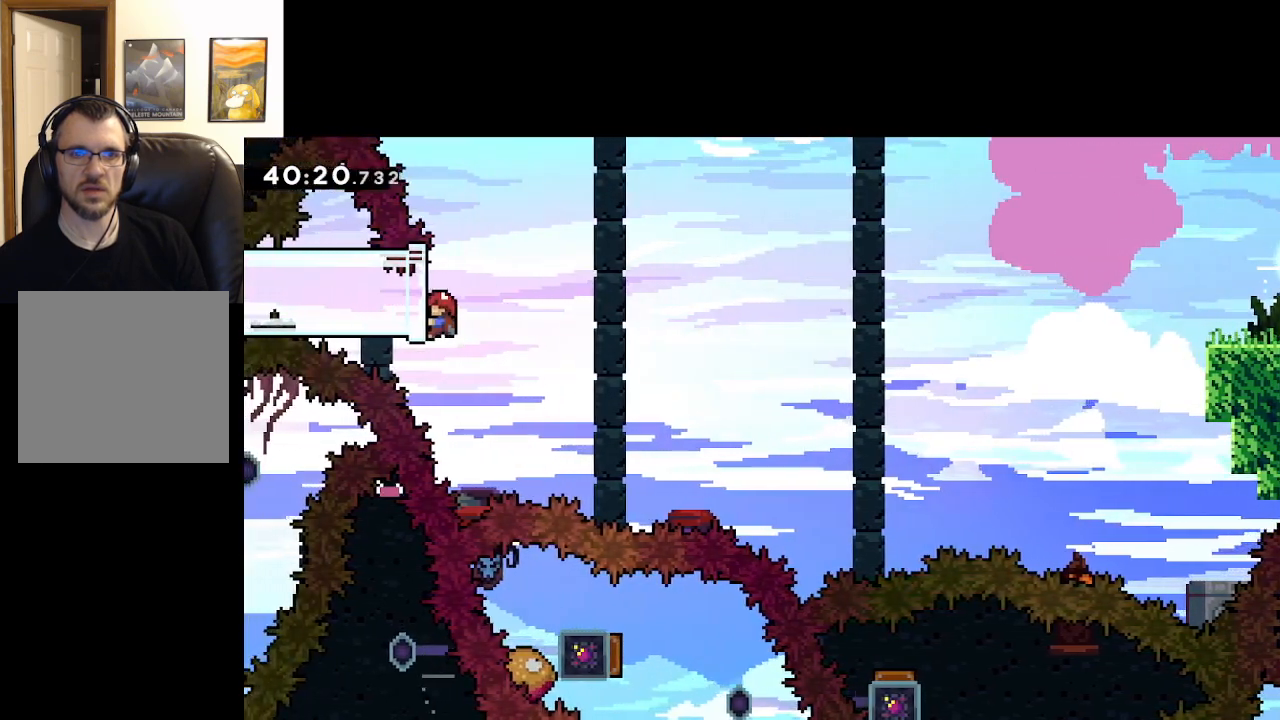
{"buttons": ["A"], "left_stick": "down", "right_stick": "center", "events": [[150, "START", "down"], [283, "L2", "up"], [283, "START", "up"], [333, "left_stick", "down"], [417, "A", "down"]]}
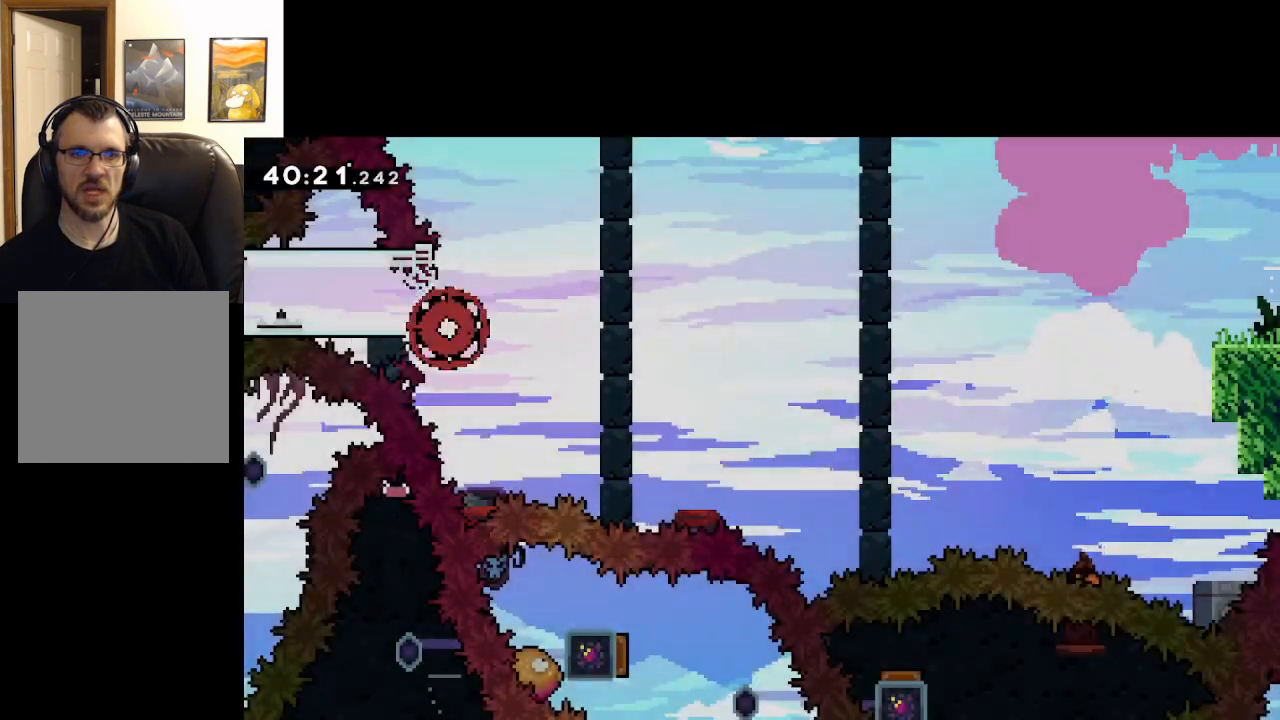
{"buttons": ["A"], "left_stick": "center", "right_stick": "center", "events": [[17, "A", "up"], [50, "left_stick", "center"], [100, "A", "down"], [200, "A", "up"], [217, "A", "down"], [350, "A", "up"], [417, "A", "down"]]}